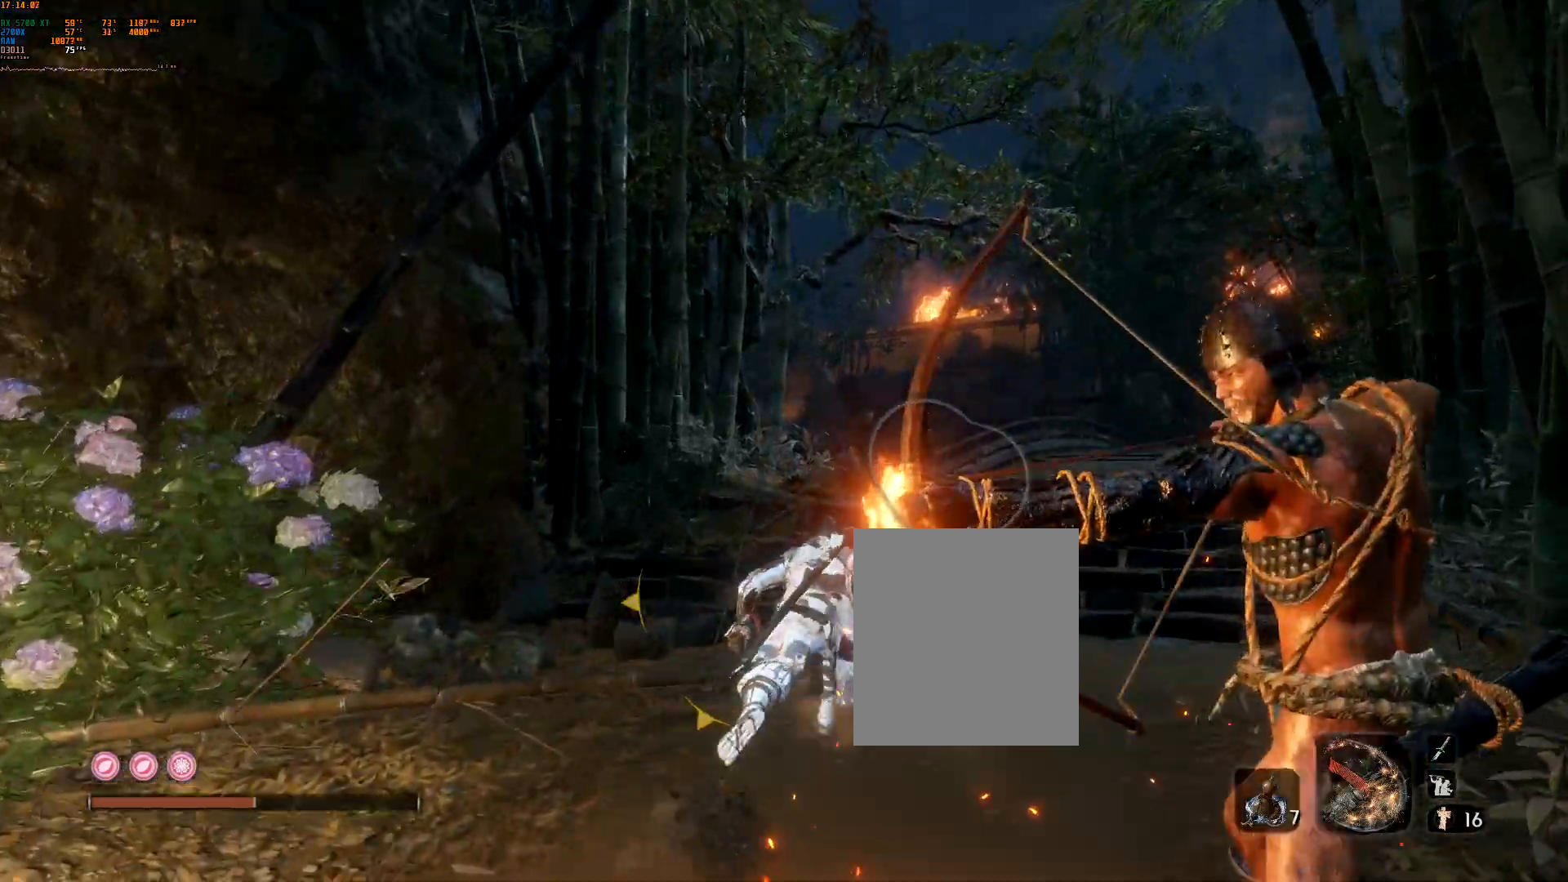
Gameplay with a controller (Xbox layout); each line is a JSON object with the inputs held at the frame after it. "events" lists button and stick changes between this image and that frame as [ms after this image, input, new state], when the widget could be followed in between. Not read: L3 R3 TOUCHPAD other_buttons right_stick.
{"buttons": [], "left_stick": "up", "events": [[183, "DPAD_DOWN", "down"], [317, "DPAD_DOWN", "up"], [333, "DPAD_LEFT", "down"], [383, "DPAD_LEFT", "up"]]}
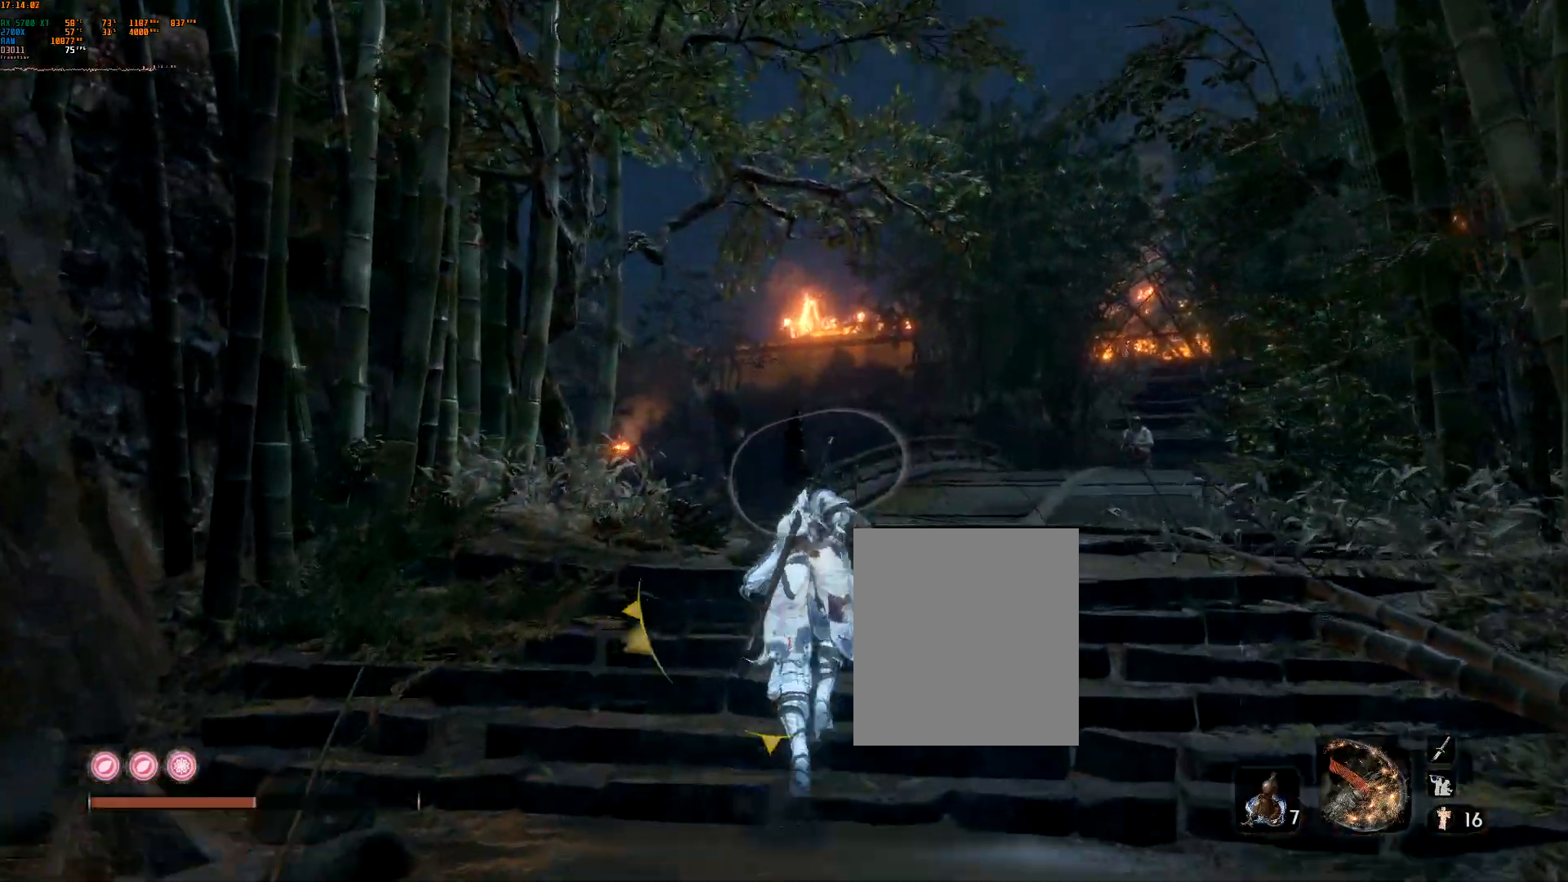
{"buttons": [], "left_stick": "up", "events": [[50, "L2", "down"], [67, "L2", "up"]]}
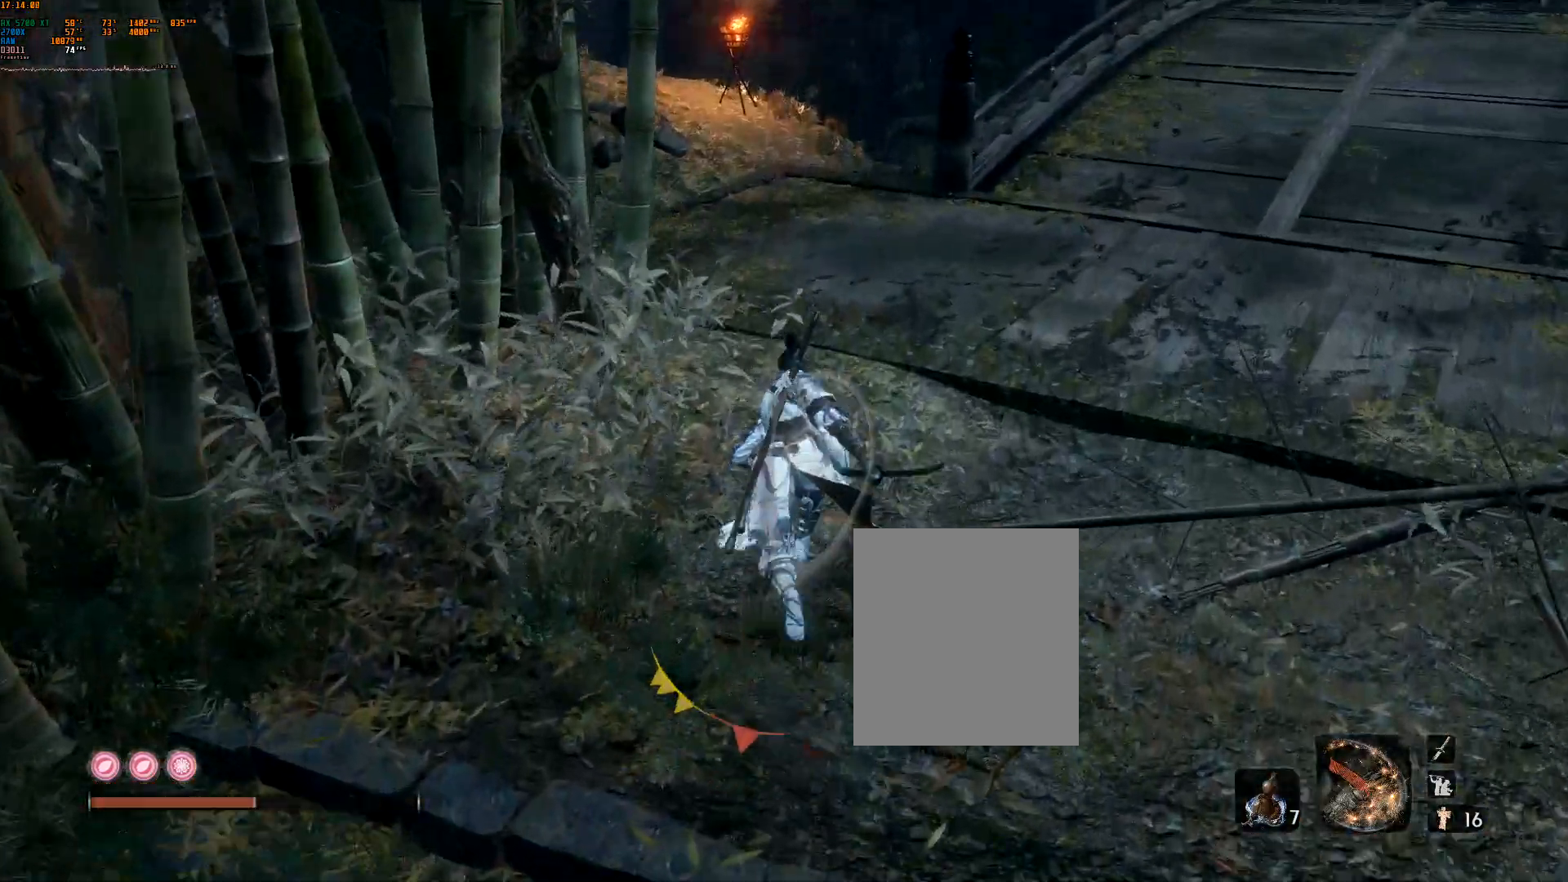
{"buttons": [], "left_stick": "up", "events": [[183, "R2", "down"], [267, "R2", "up"]]}
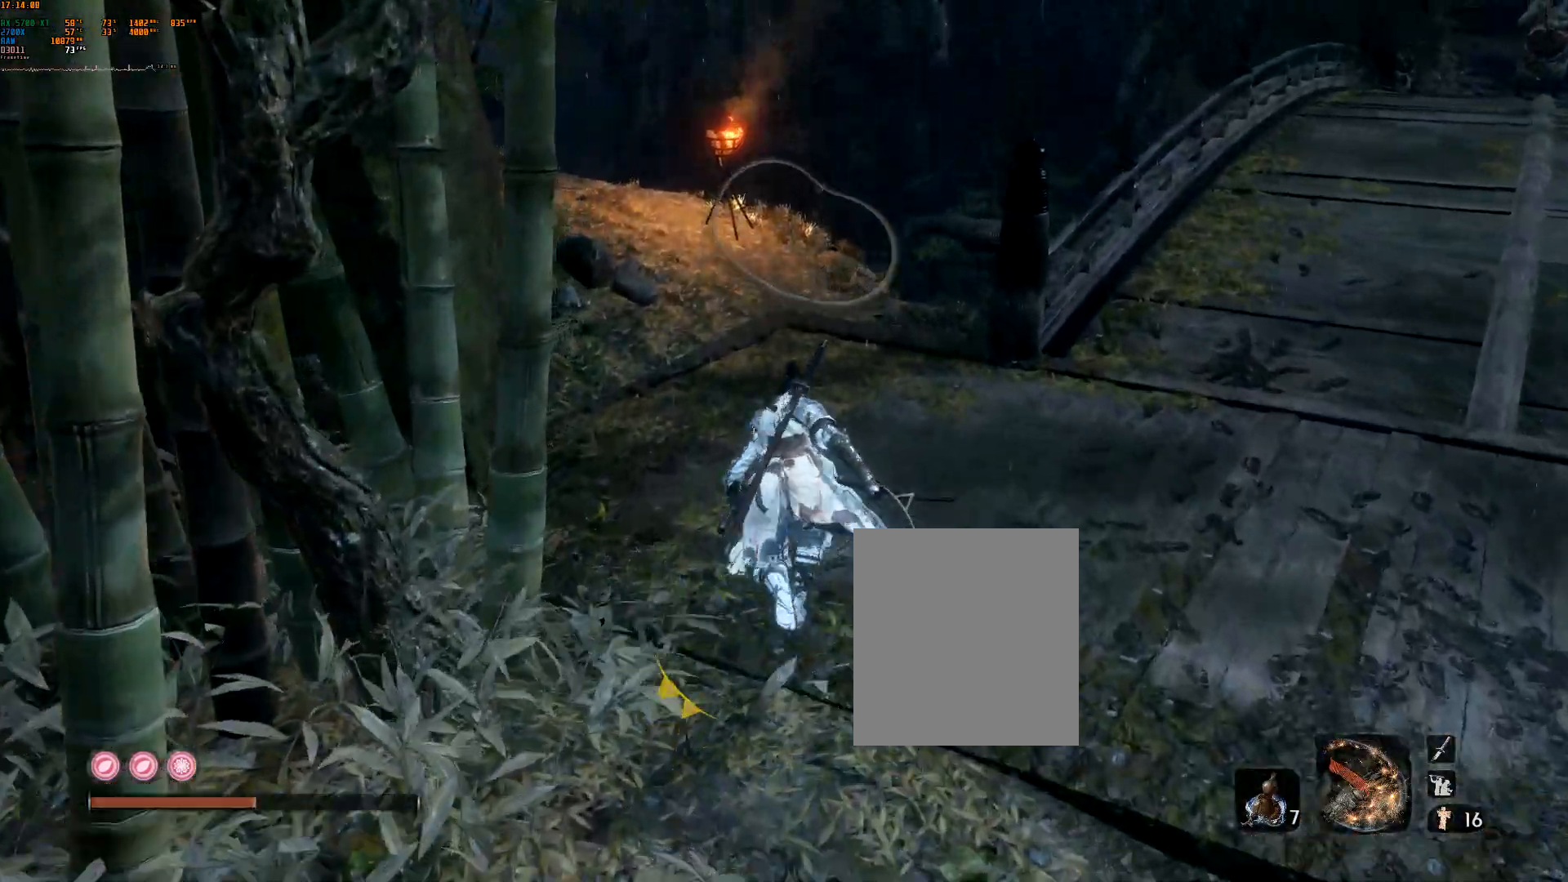
{"buttons": [], "left_stick": "up", "events": []}
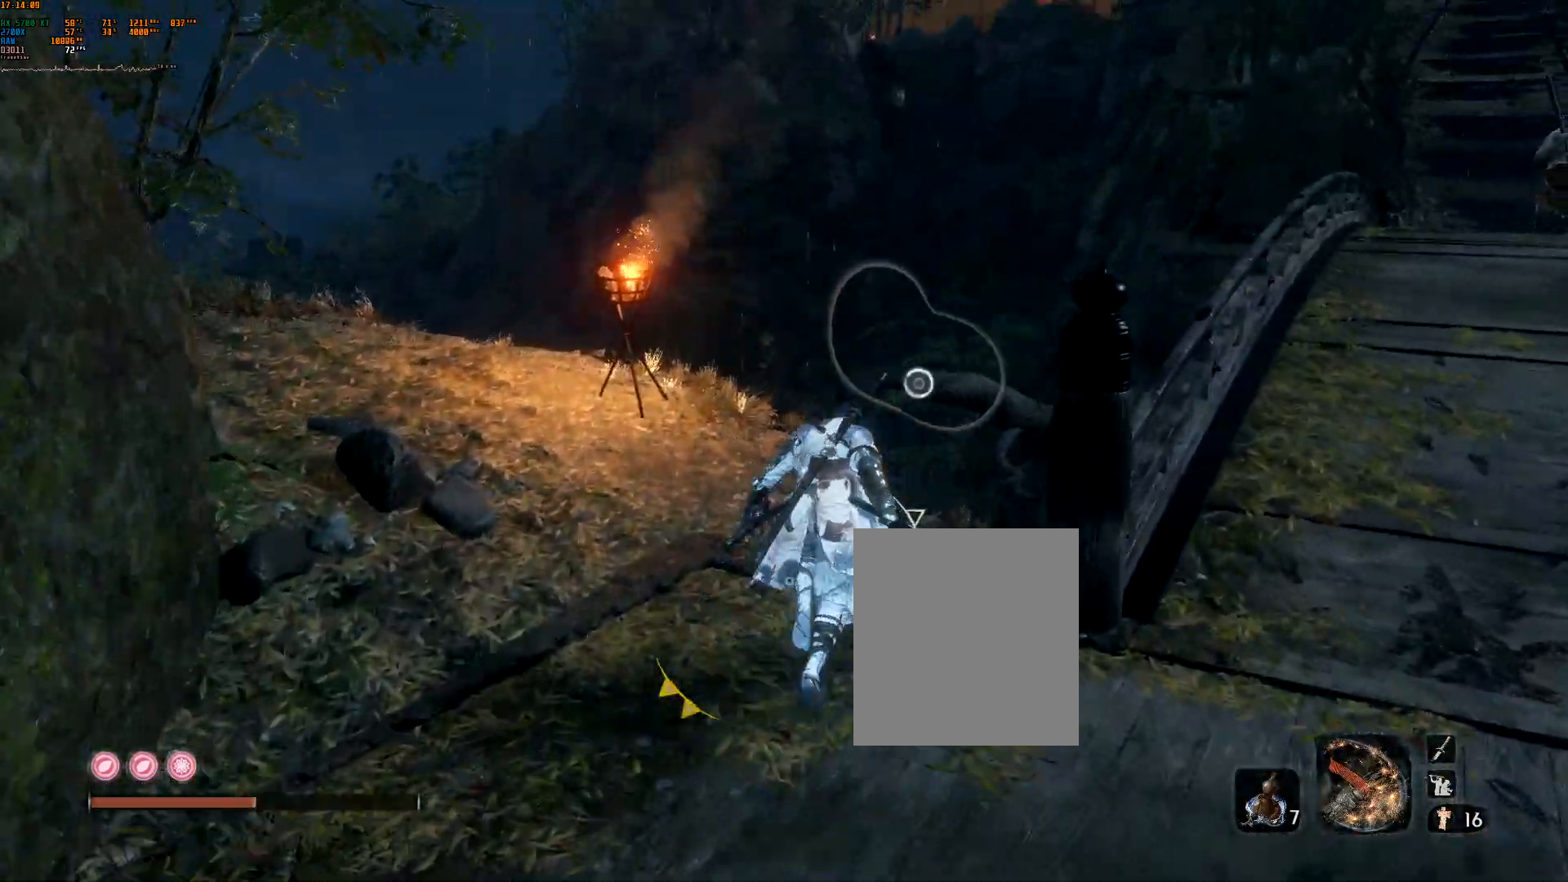
{"buttons": [], "left_stick": "up", "events": []}
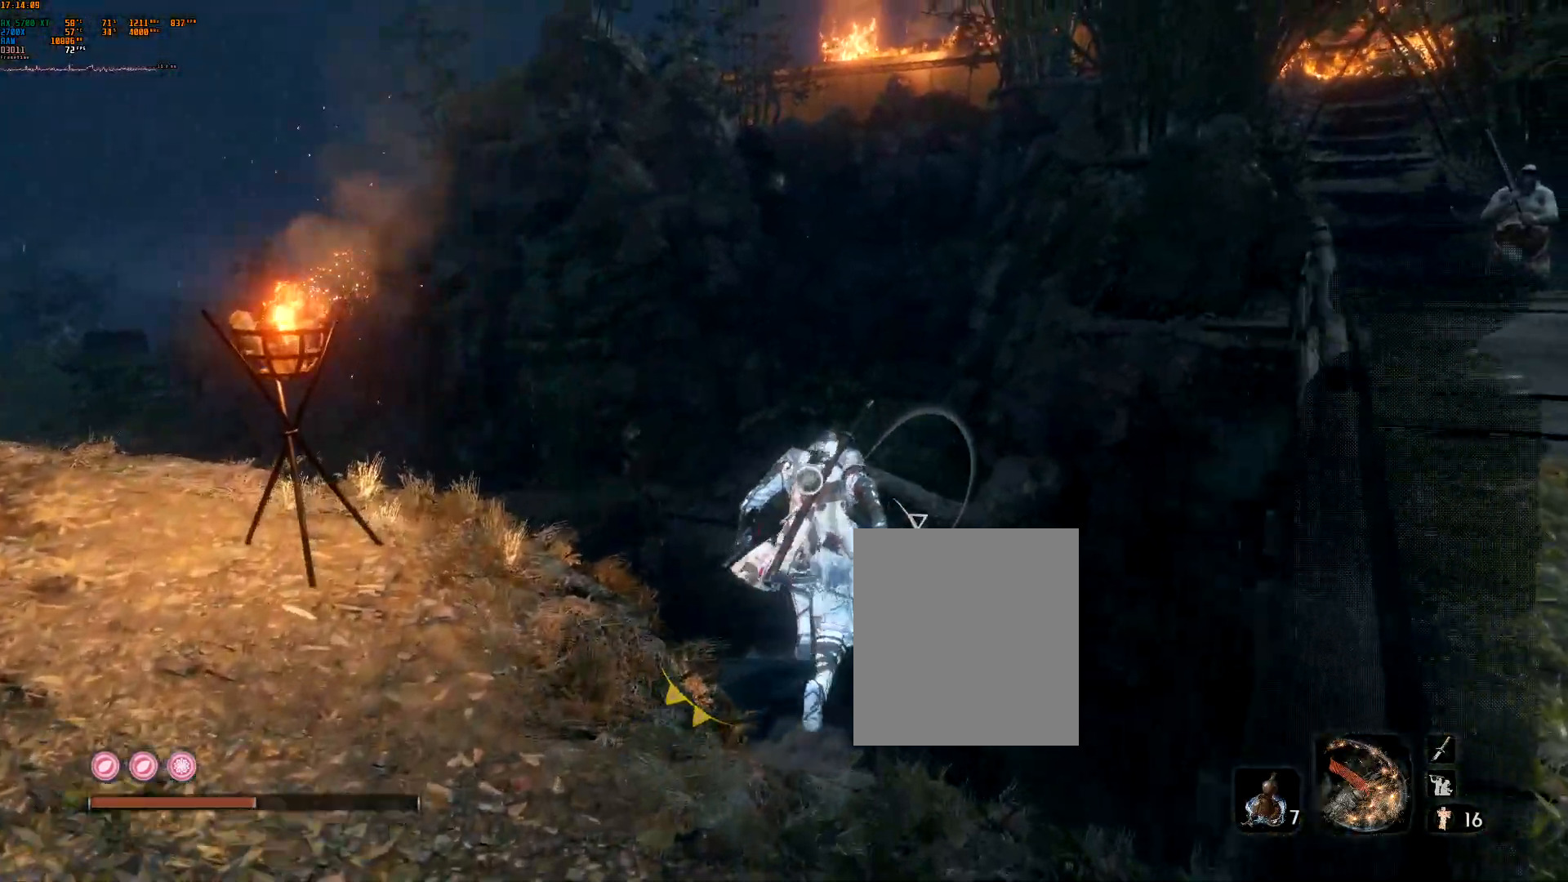
{"buttons": [], "left_stick": "up", "events": []}
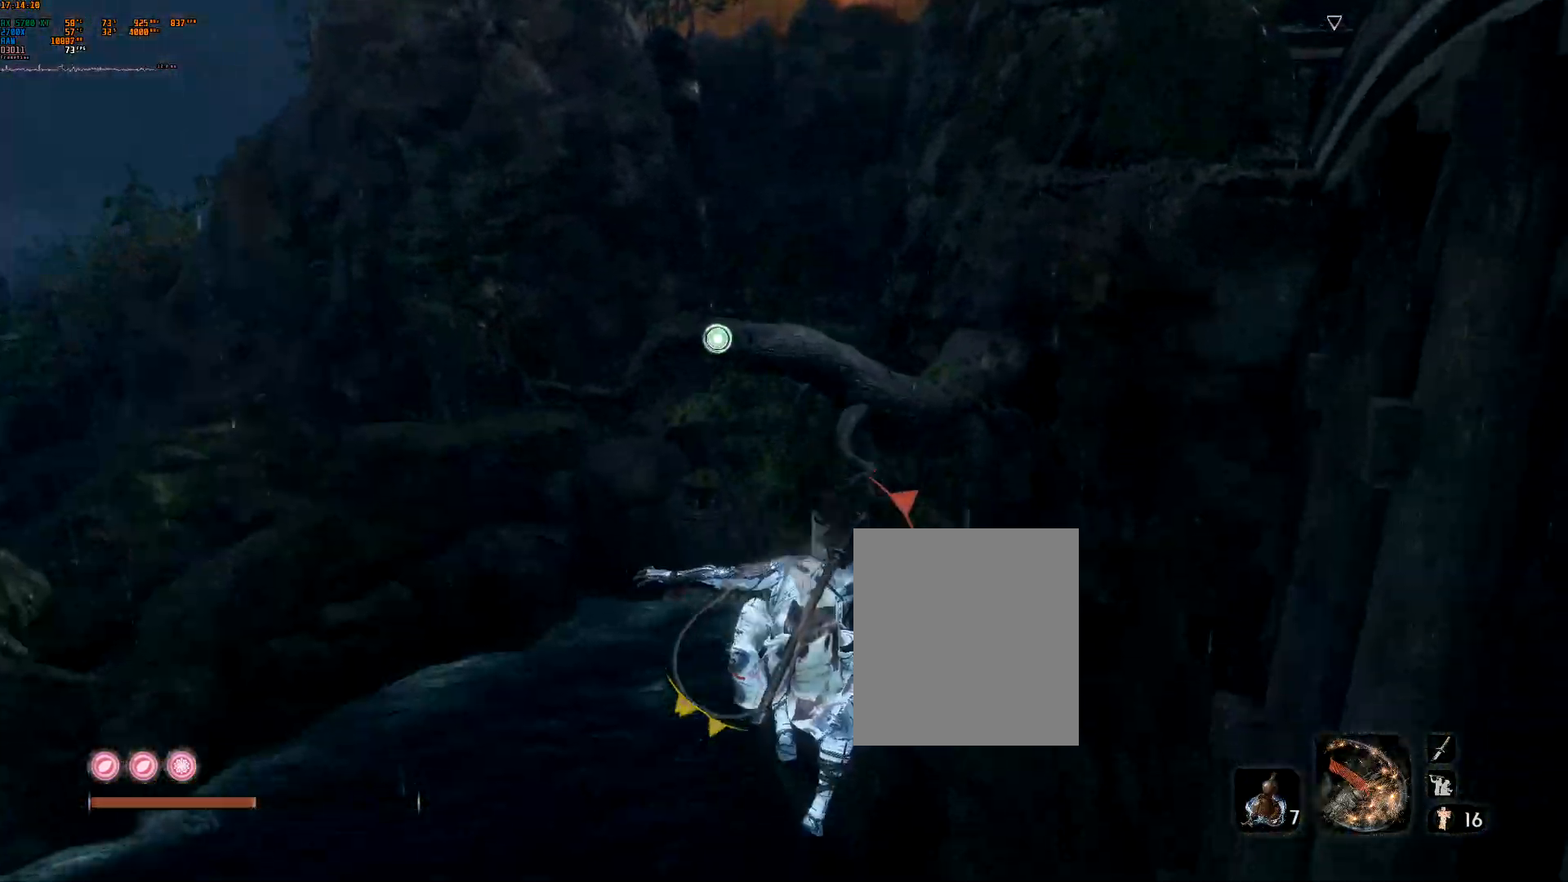
{"buttons": [], "left_stick": "up", "events": []}
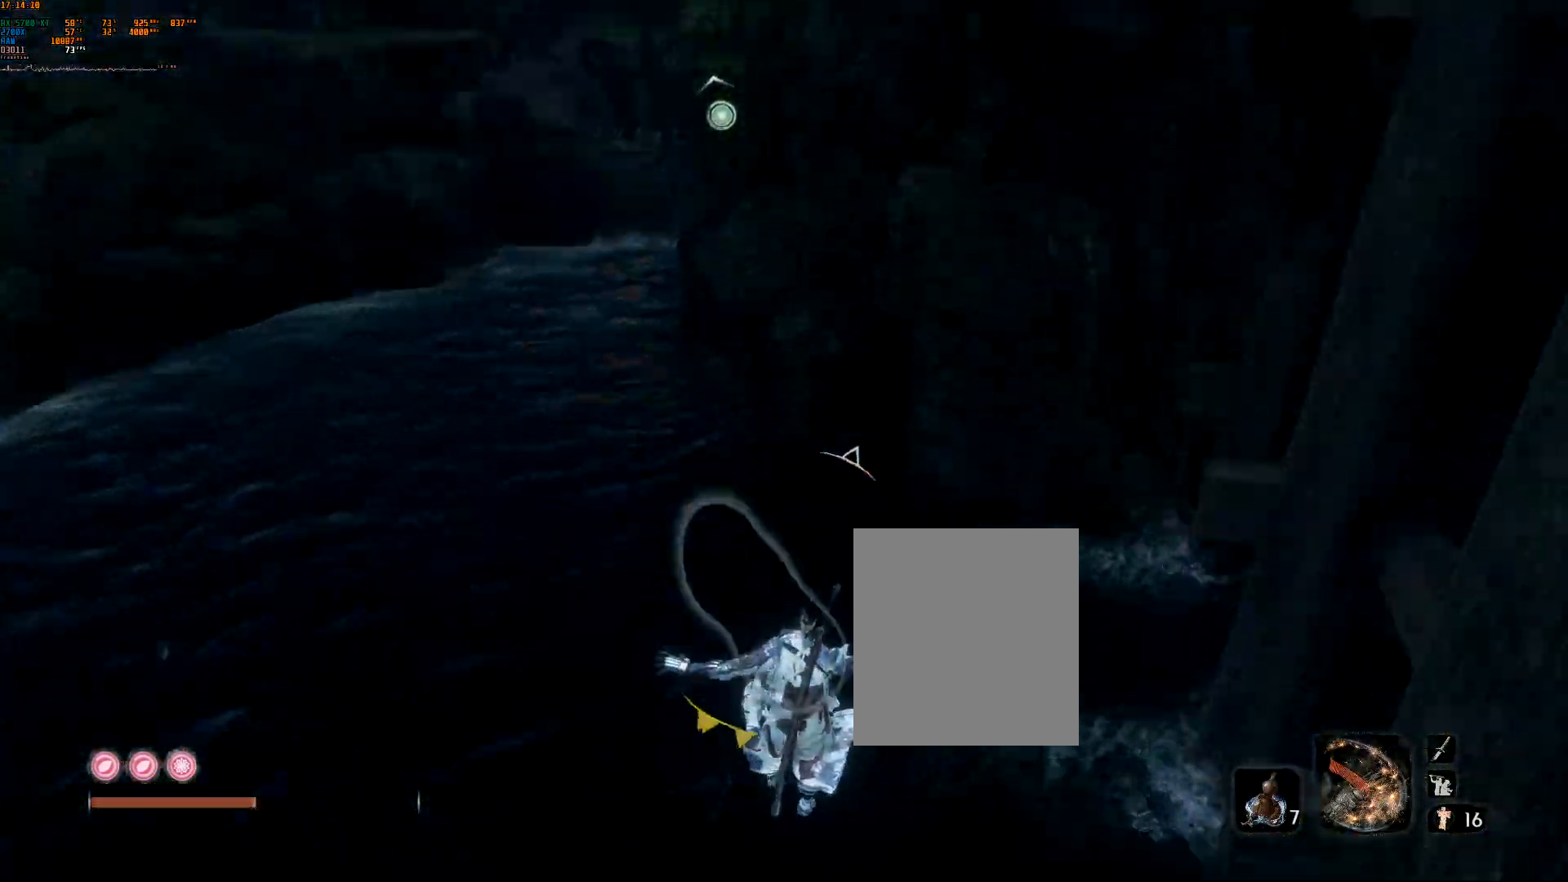
{"buttons": [], "left_stick": "center", "events": [[217, "left_stick", "center"], [433, "DPAD_RIGHT", "down"], [467, "DPAD_RIGHT", "up"]]}
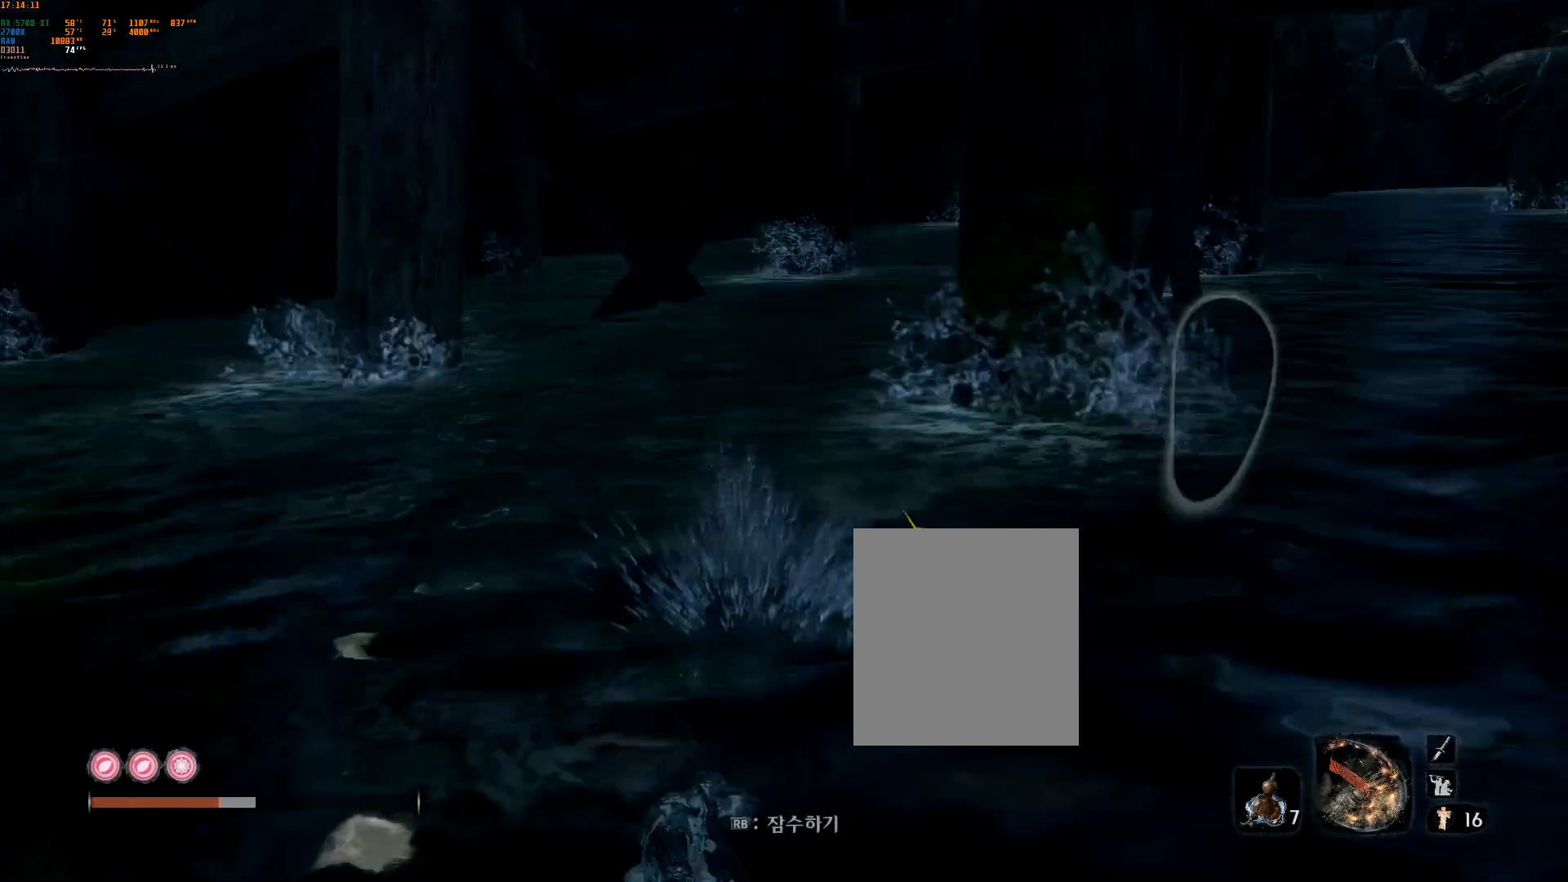
{"buttons": [], "left_stick": "up", "events": [[117, "left_stick", "up"]]}
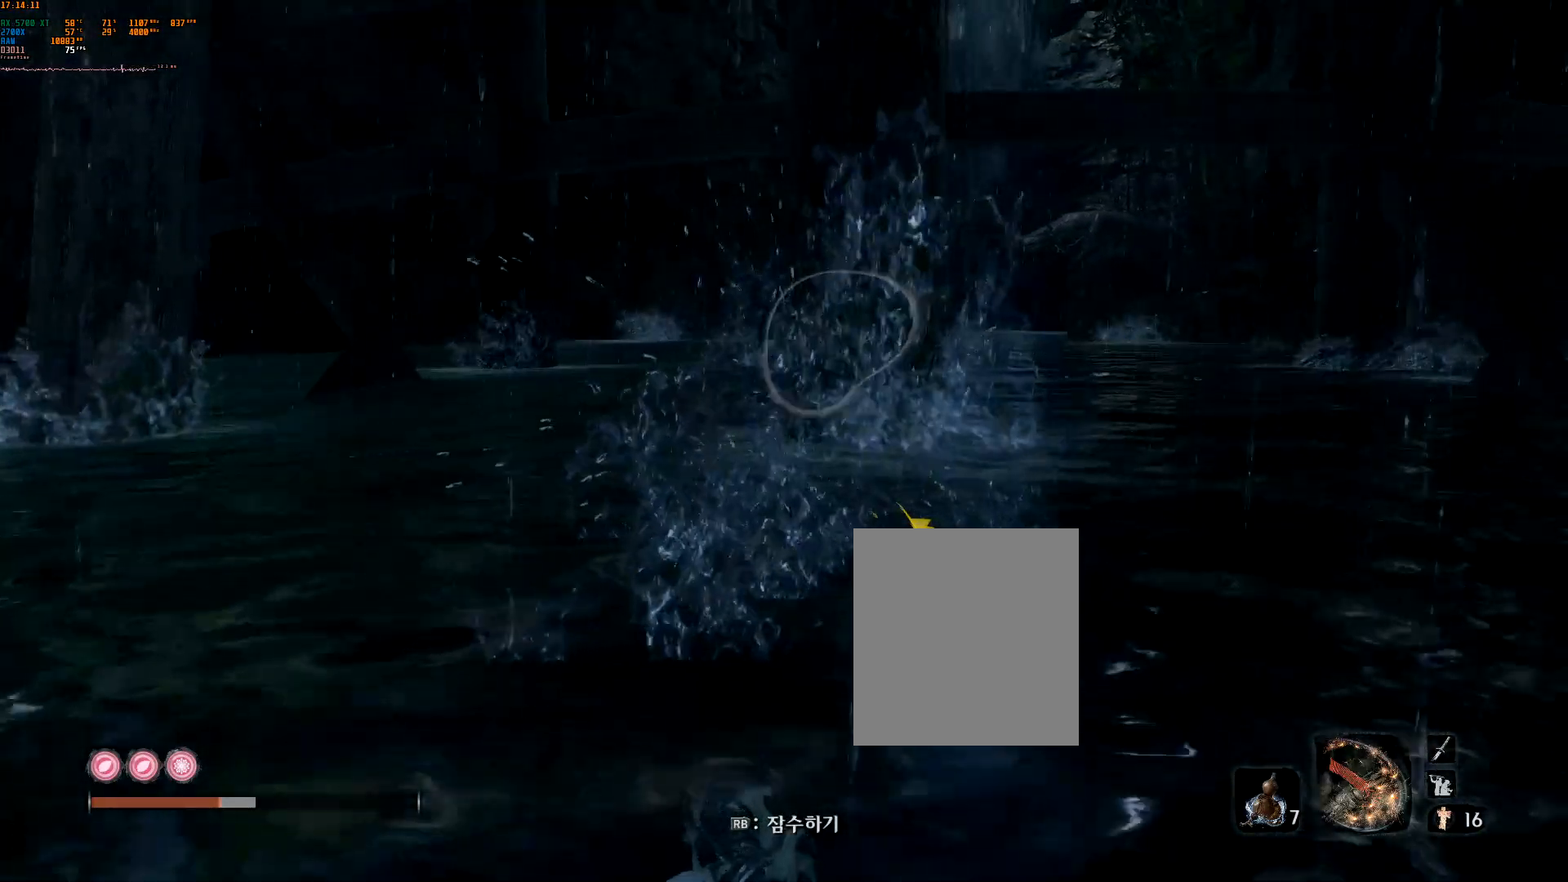
{"buttons": [], "left_stick": "up", "events": []}
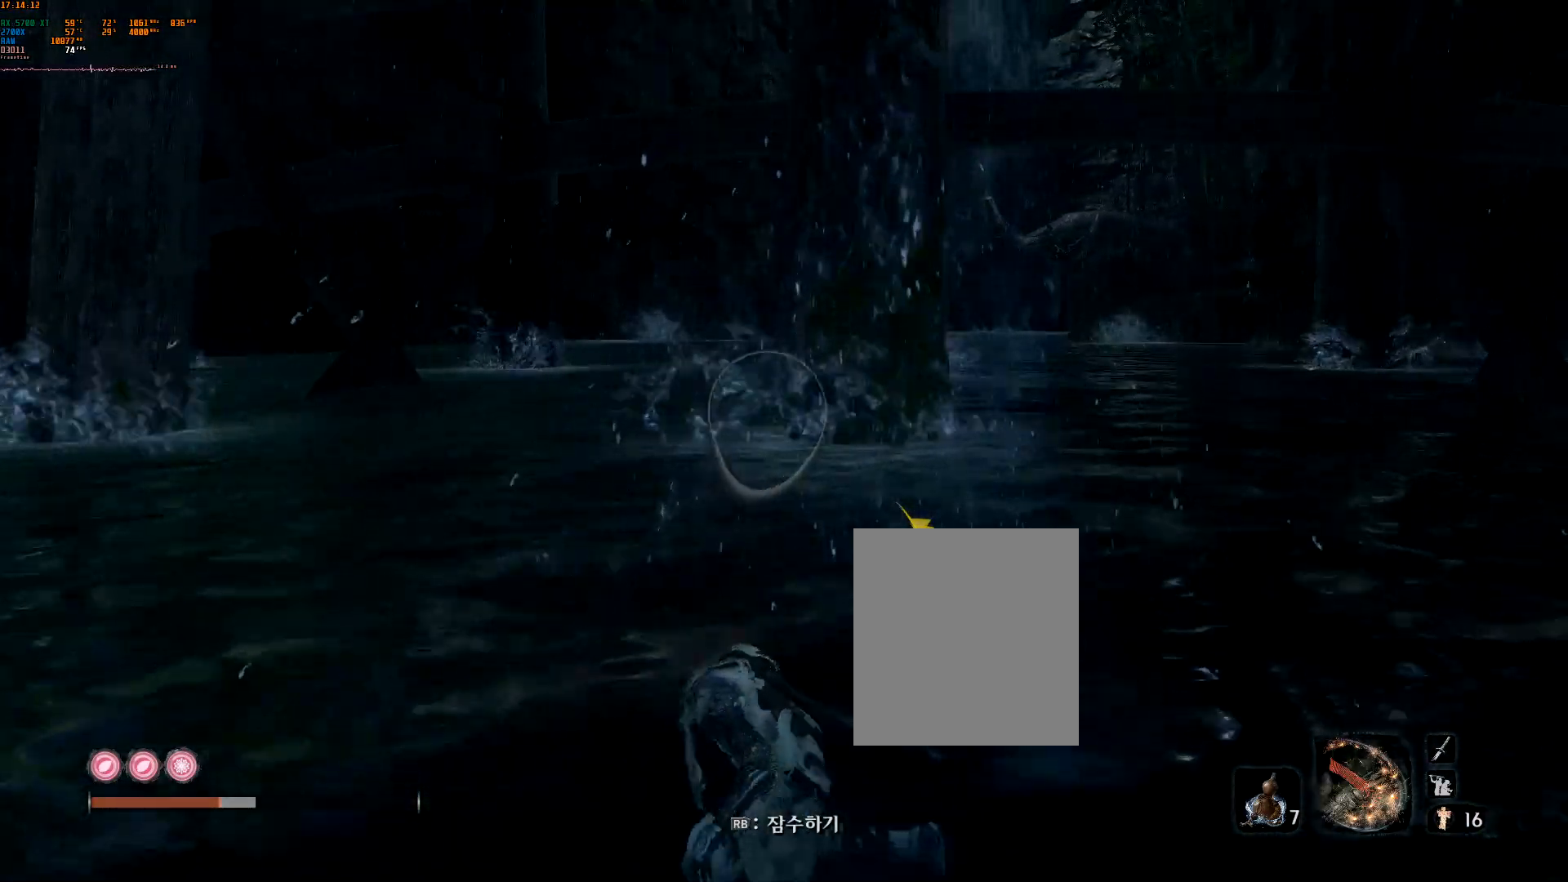
{"buttons": [], "left_stick": "up", "events": []}
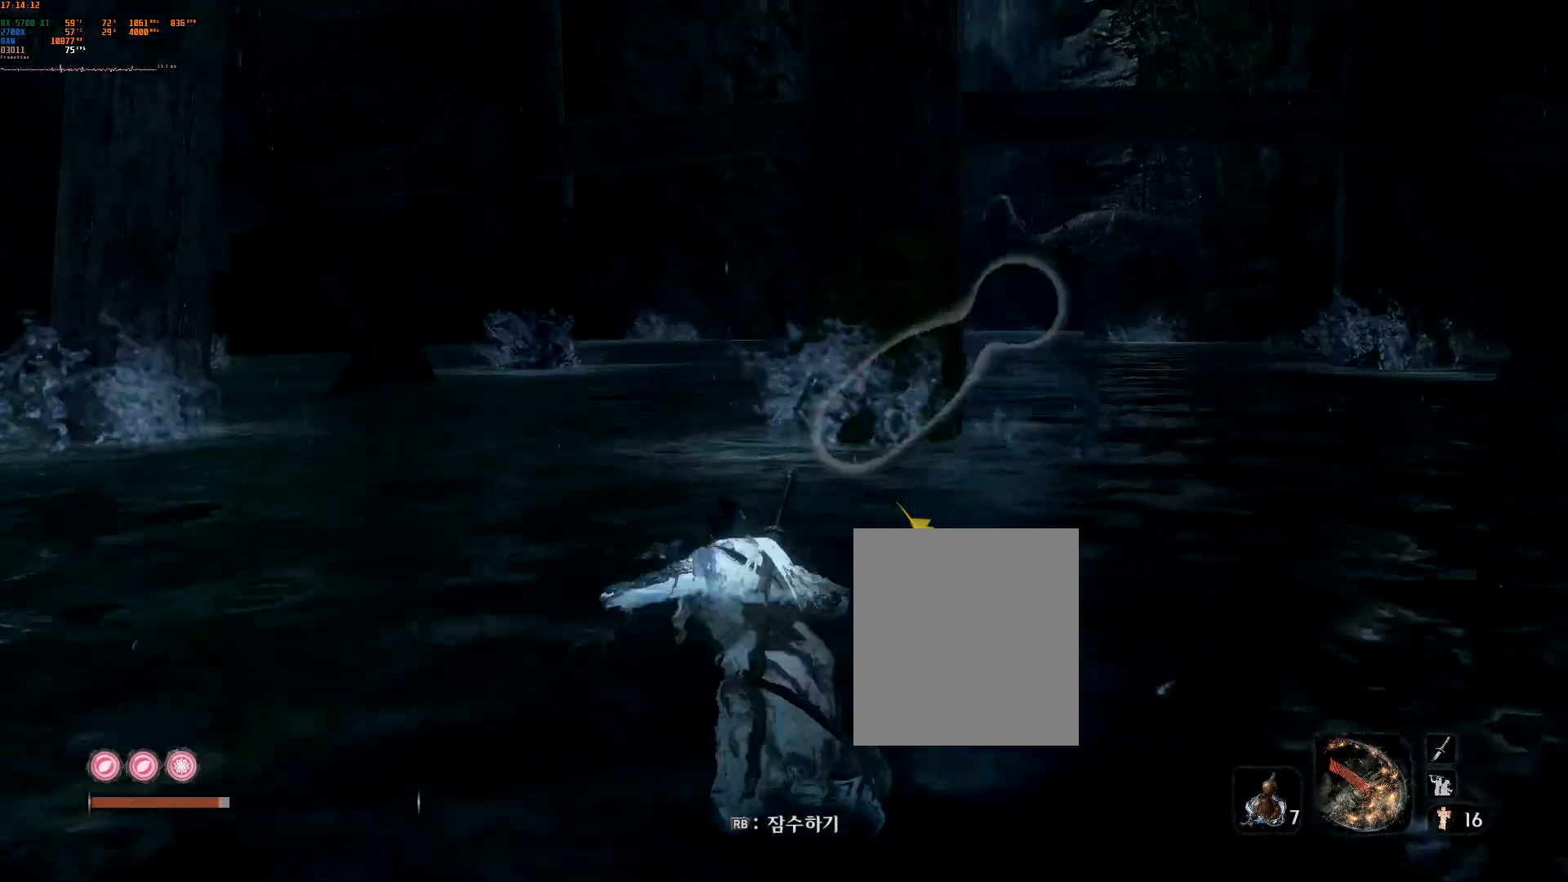
{"buttons": [], "left_stick": "up", "events": []}
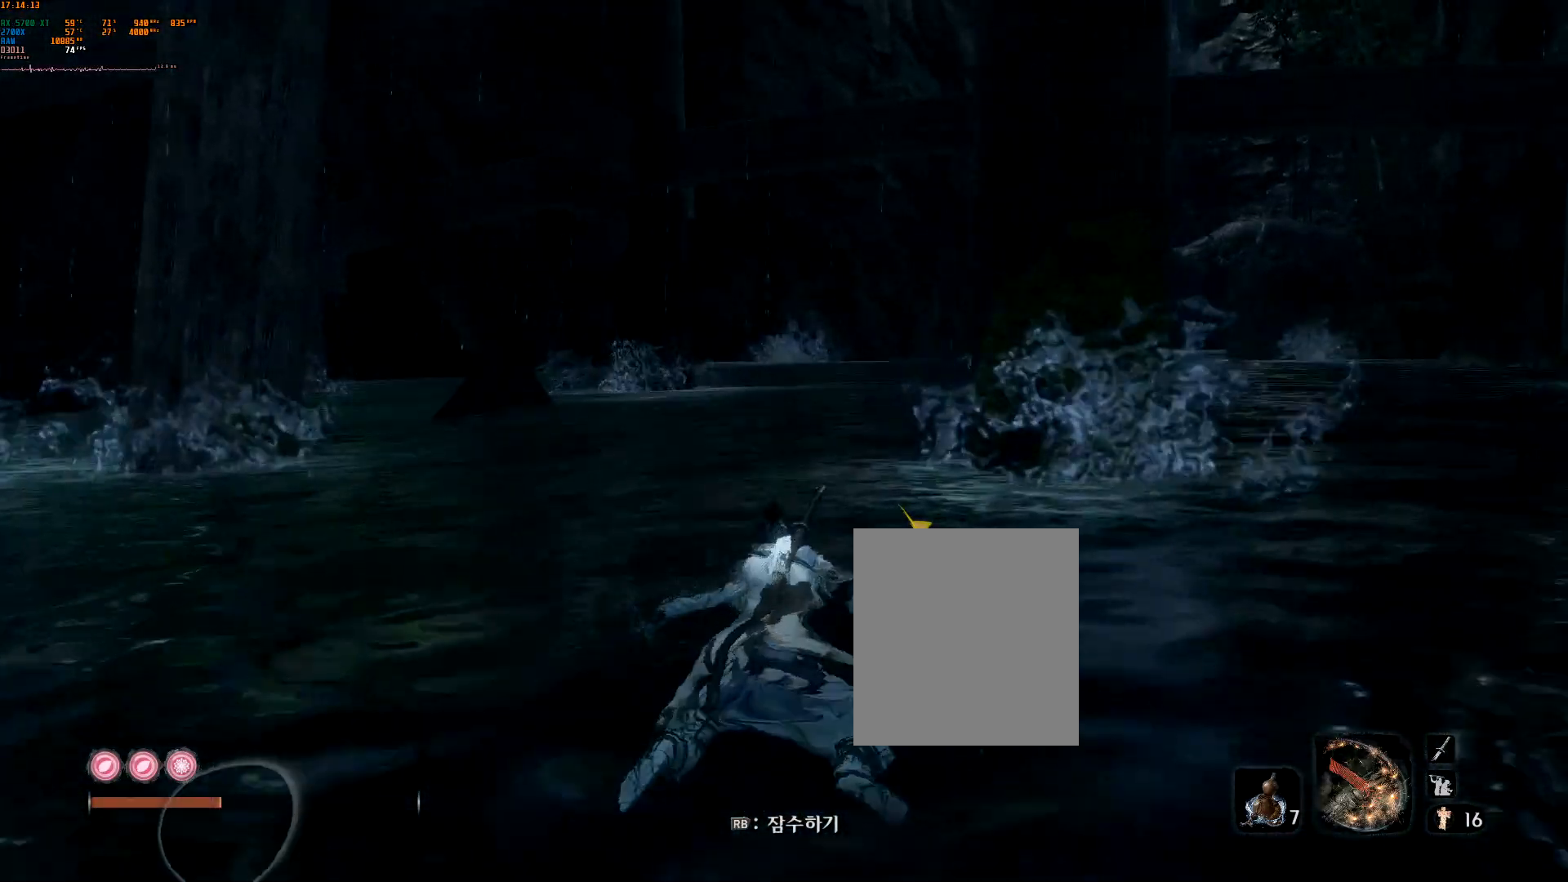
{"buttons": [], "left_stick": "up", "events": []}
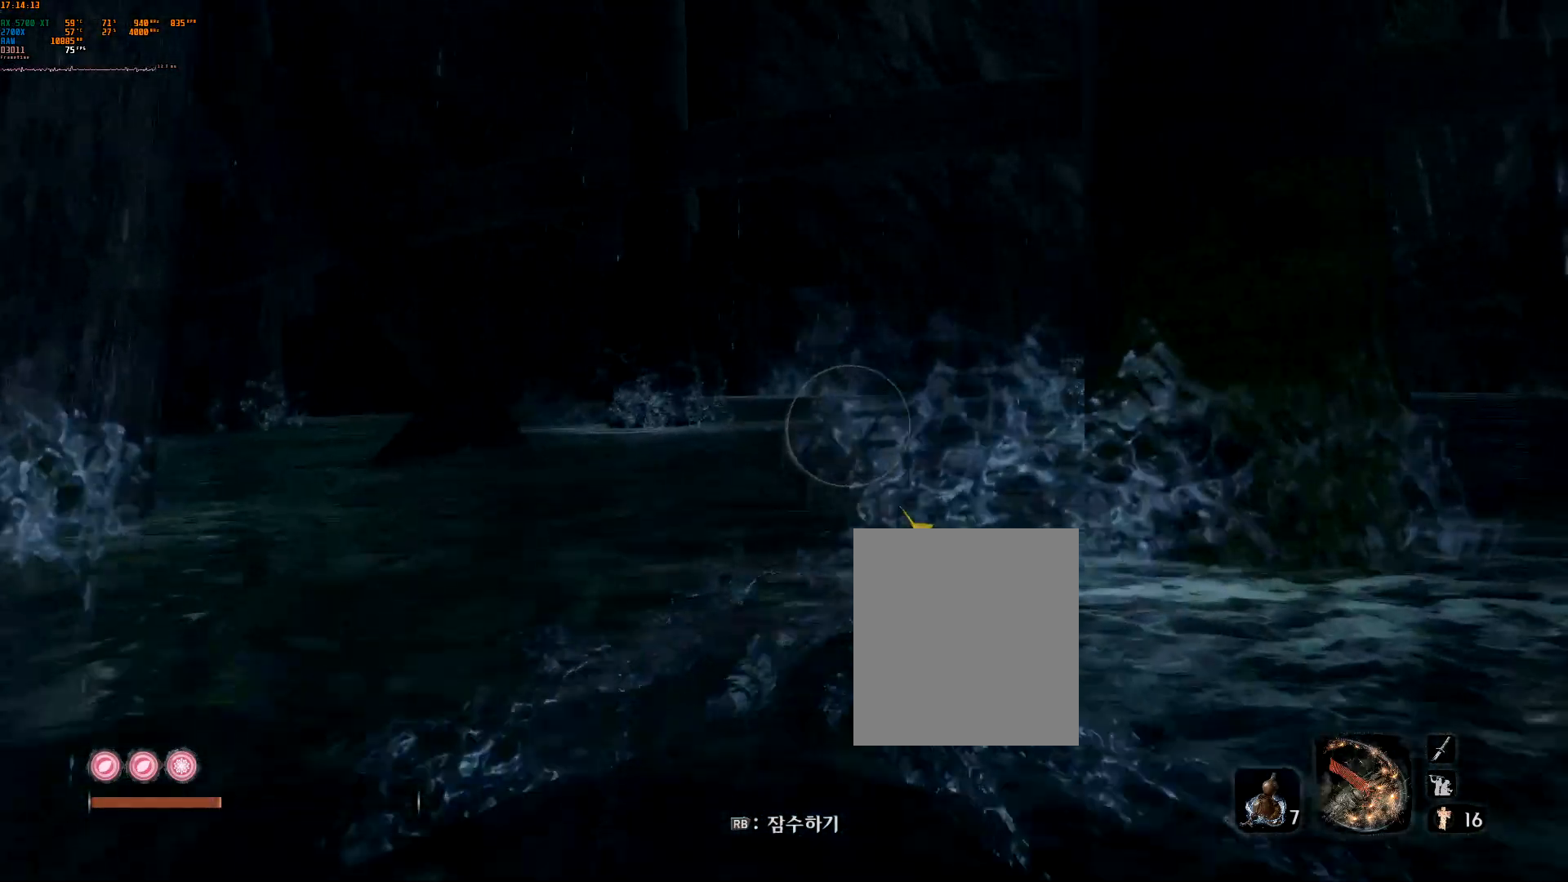
{"buttons": [], "left_stick": "center", "events": [[183, "left_stick", "center"]]}
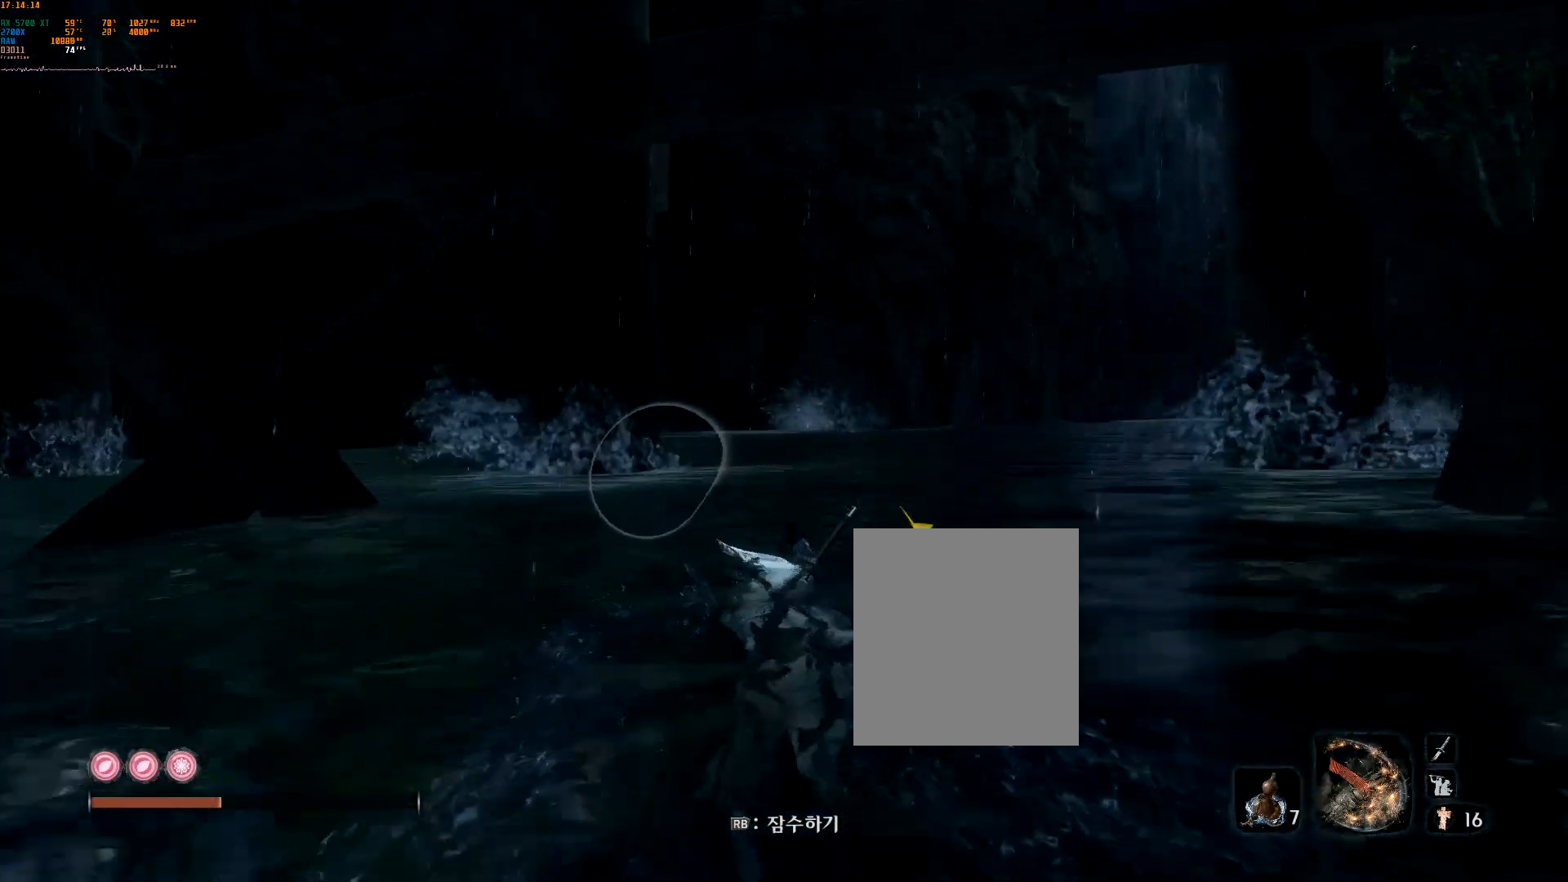
{"buttons": [], "left_stick": "center", "events": [[200, "START", "down"], [317, "START", "up"]]}
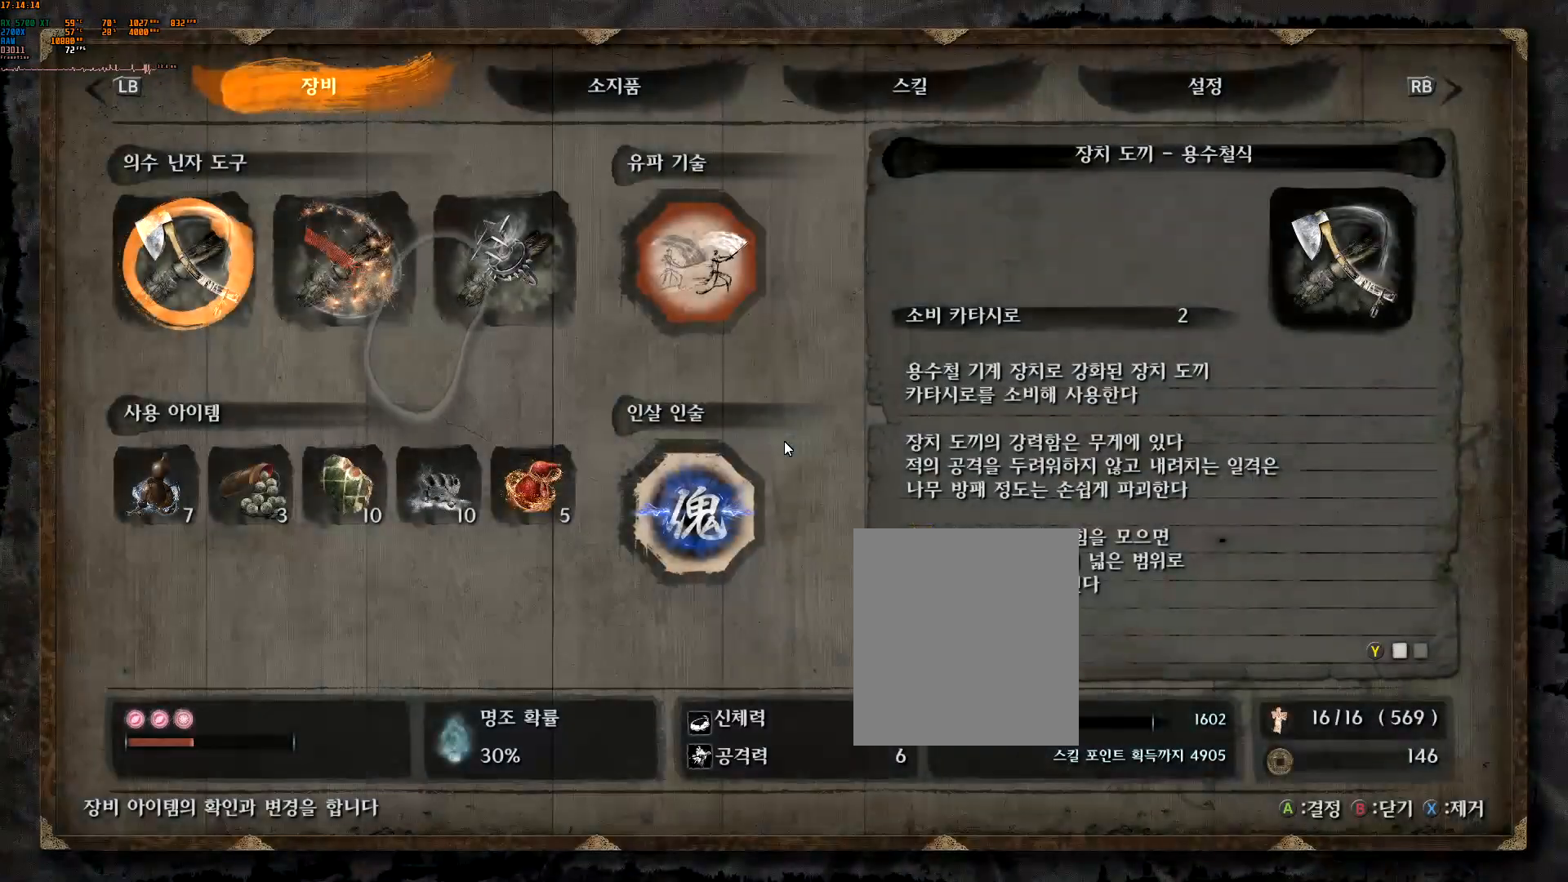
{"buttons": [], "left_stick": "center", "events": [[267, "R1", "down"], [433, "R1", "up"]]}
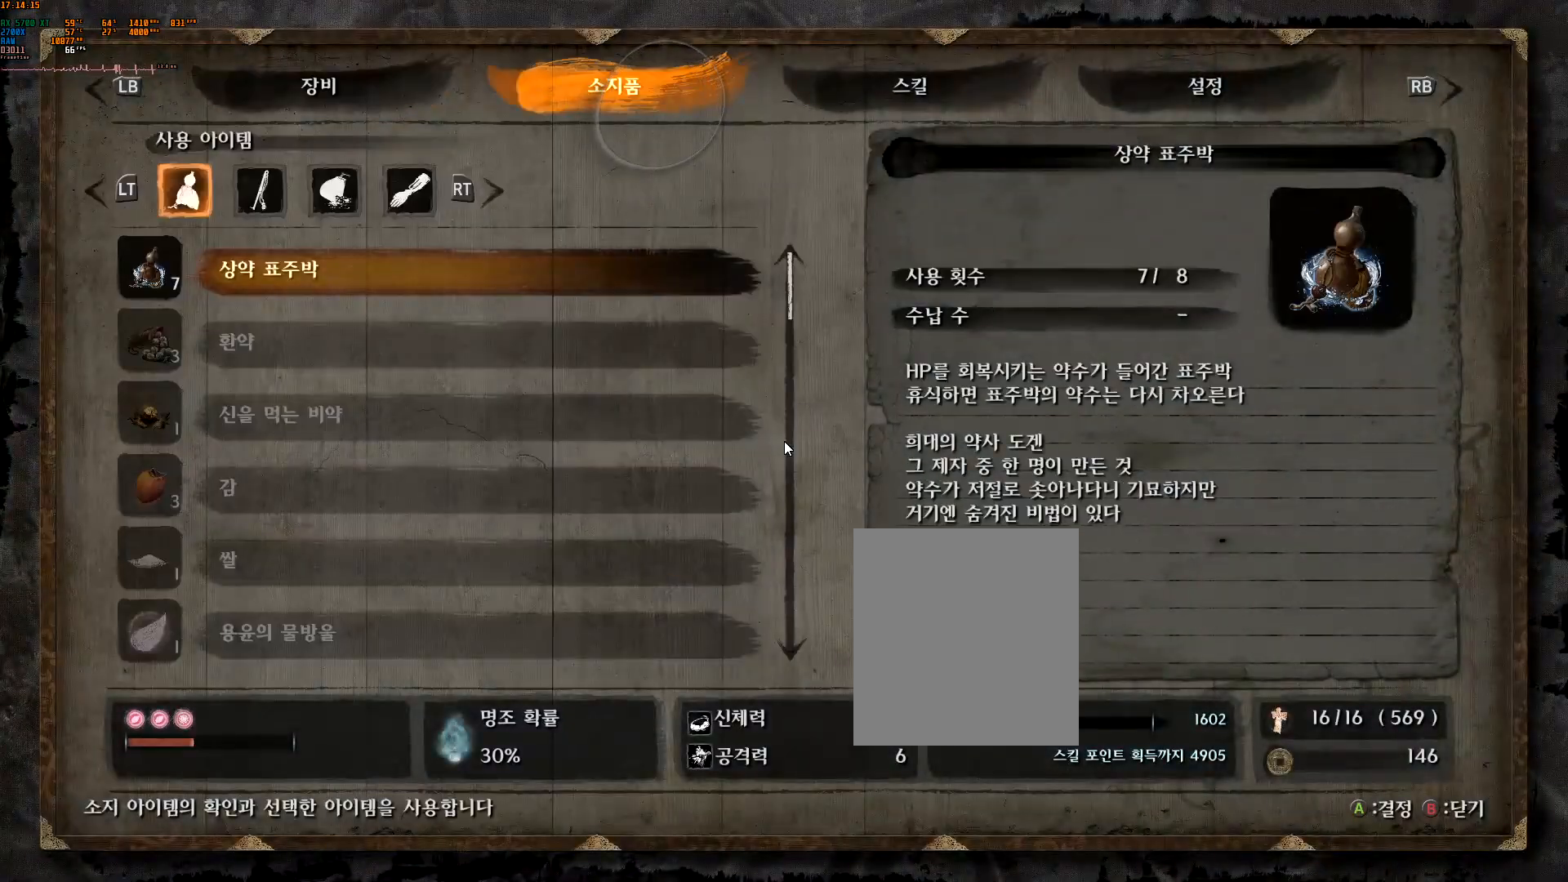
{"buttons": [], "left_stick": "center", "events": [[217, "DPAD_UP", "down"], [500, "DPAD_UP", "up"]]}
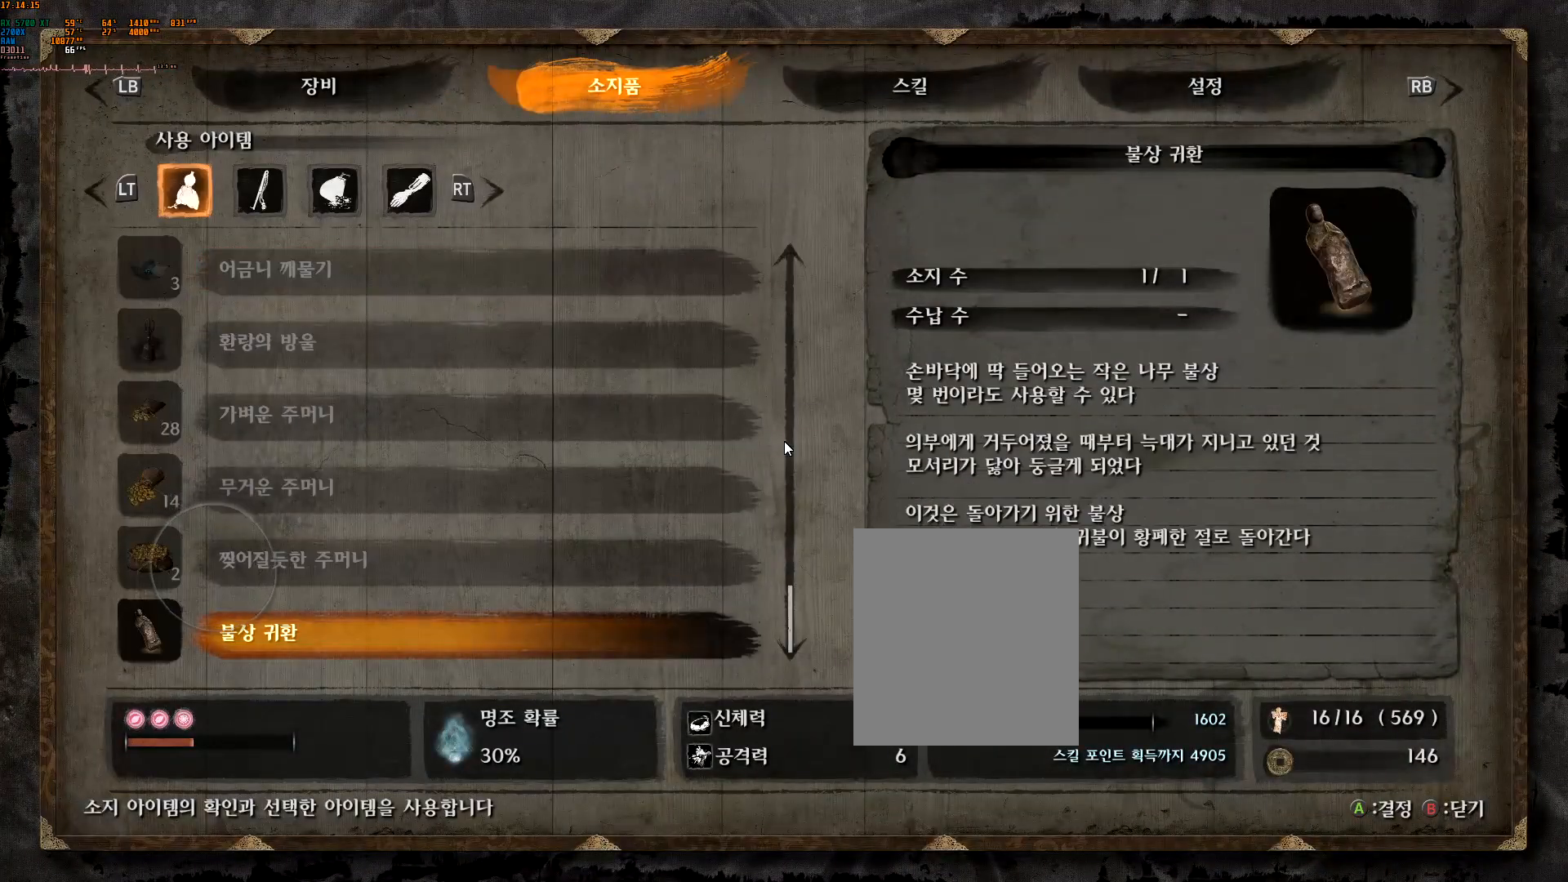
{"buttons": ["A"], "left_stick": "center", "events": [[417, "A", "down"]]}
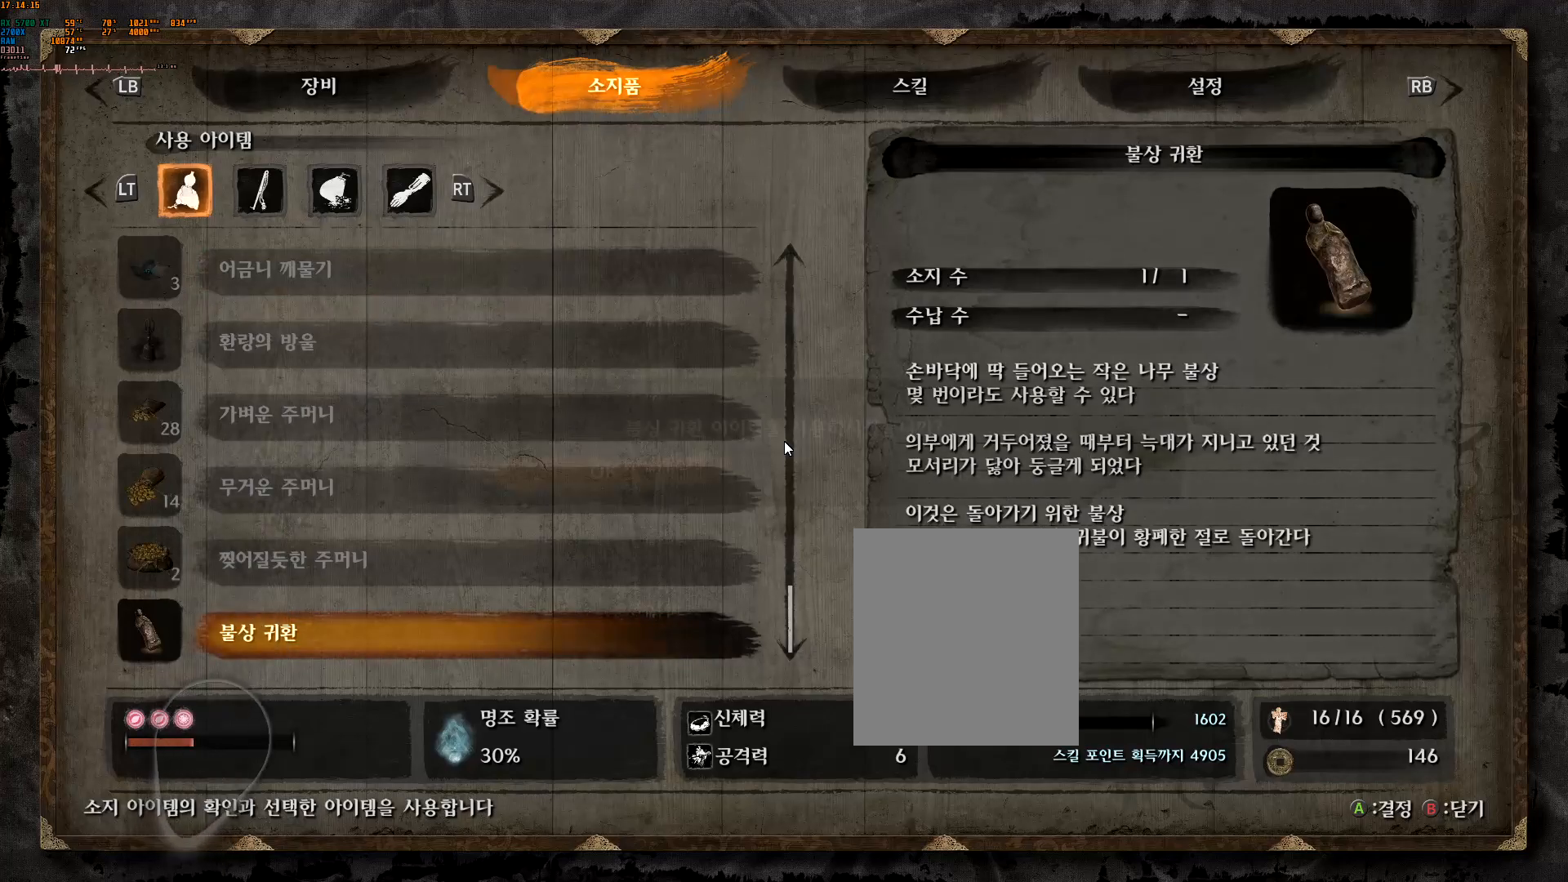
{"buttons": [], "left_stick": "center", "events": [[50, "A", "up"]]}
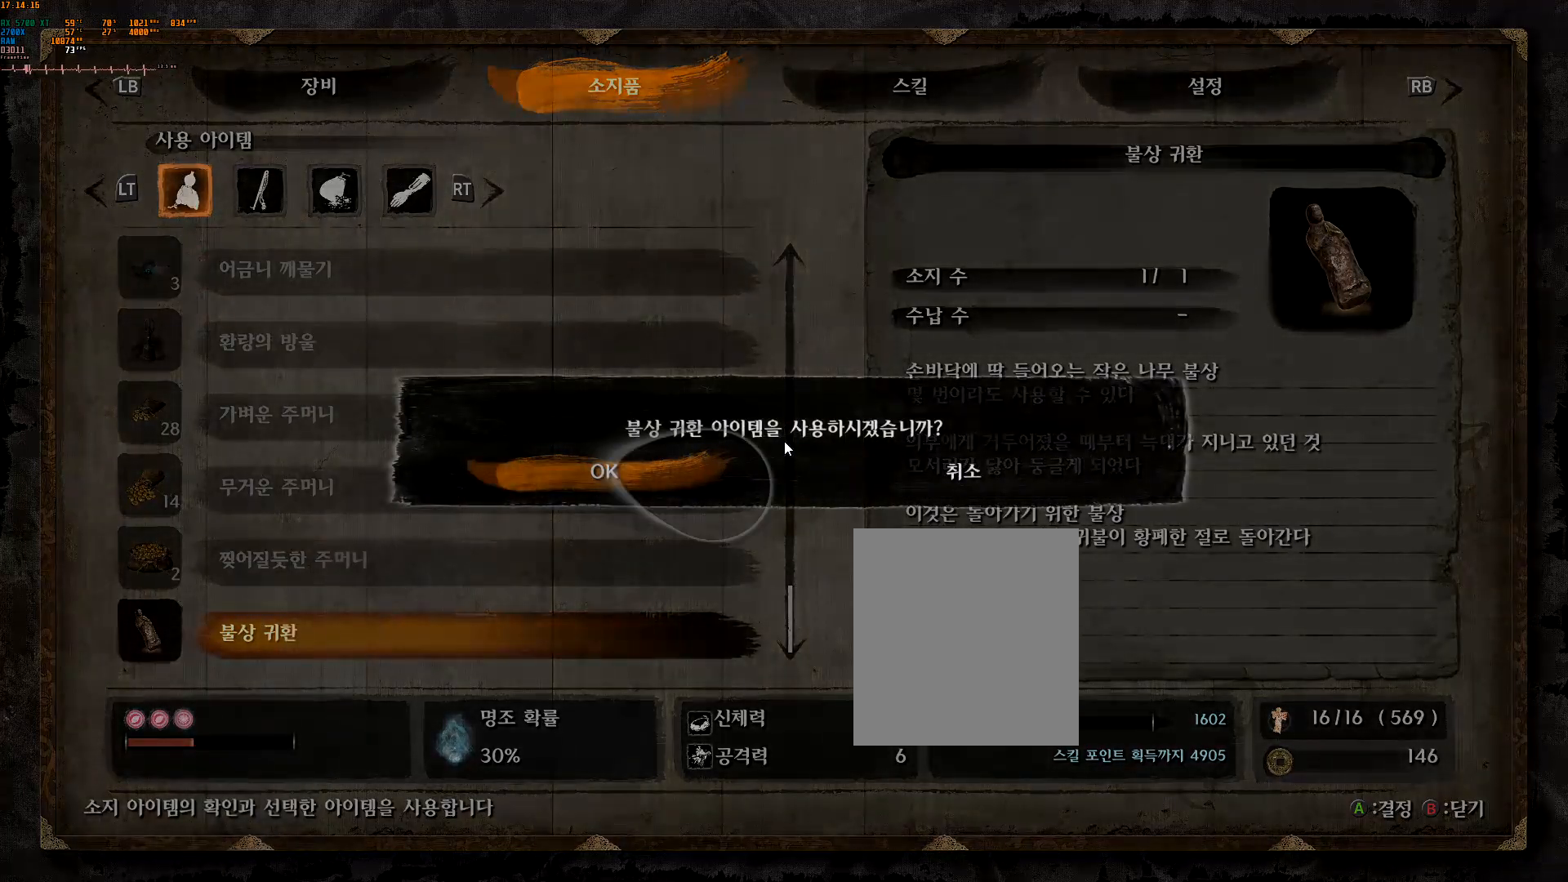
{"buttons": [], "left_stick": "center", "events": []}
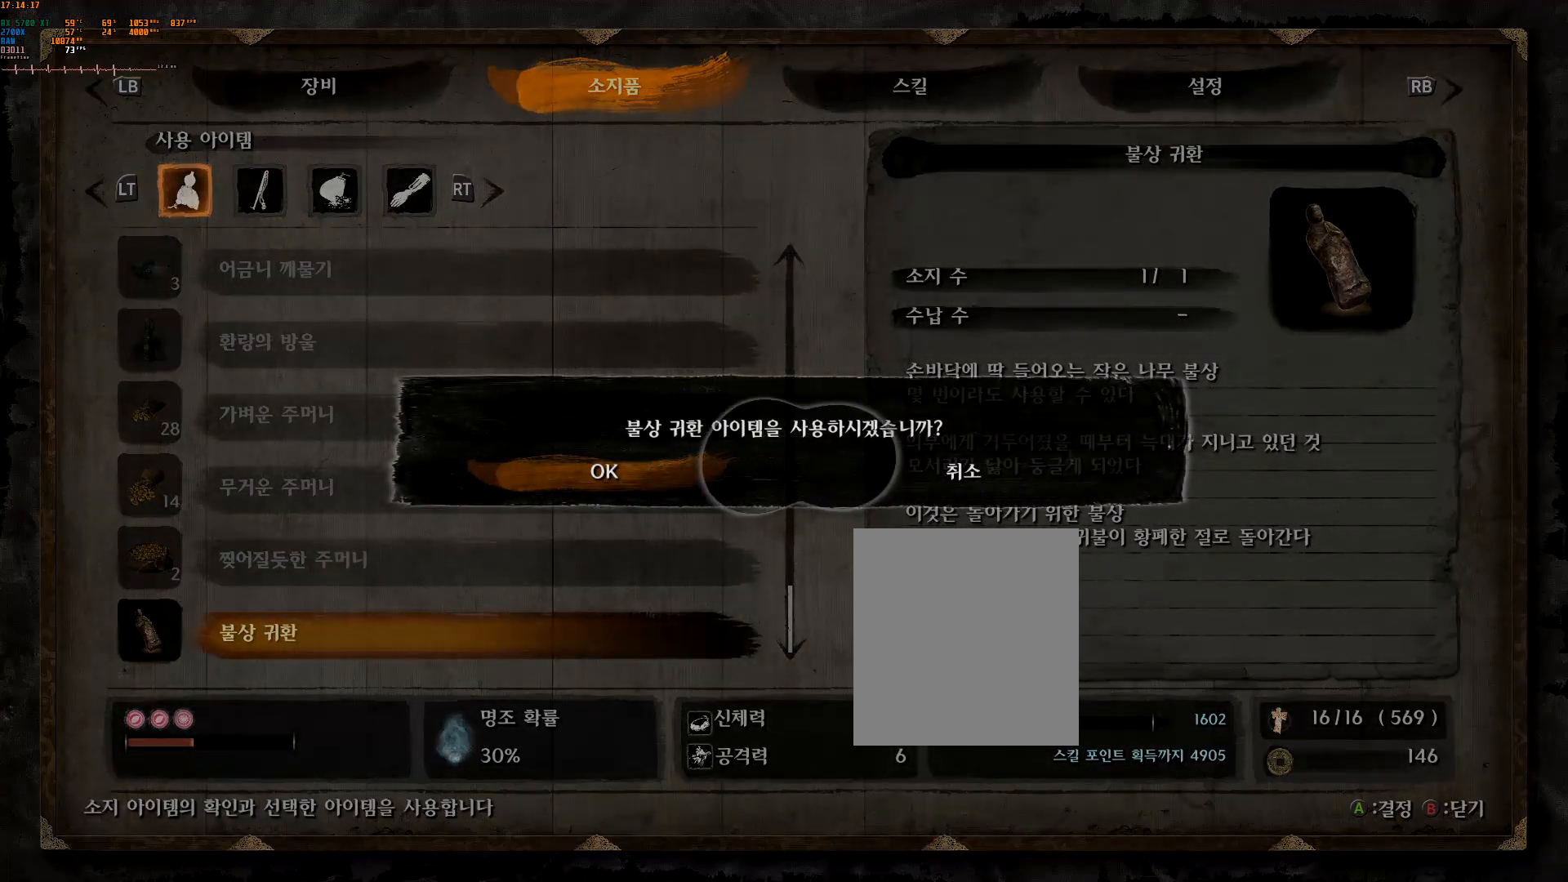
{"buttons": ["A"], "left_stick": "center", "events": [[433, "A", "down"]]}
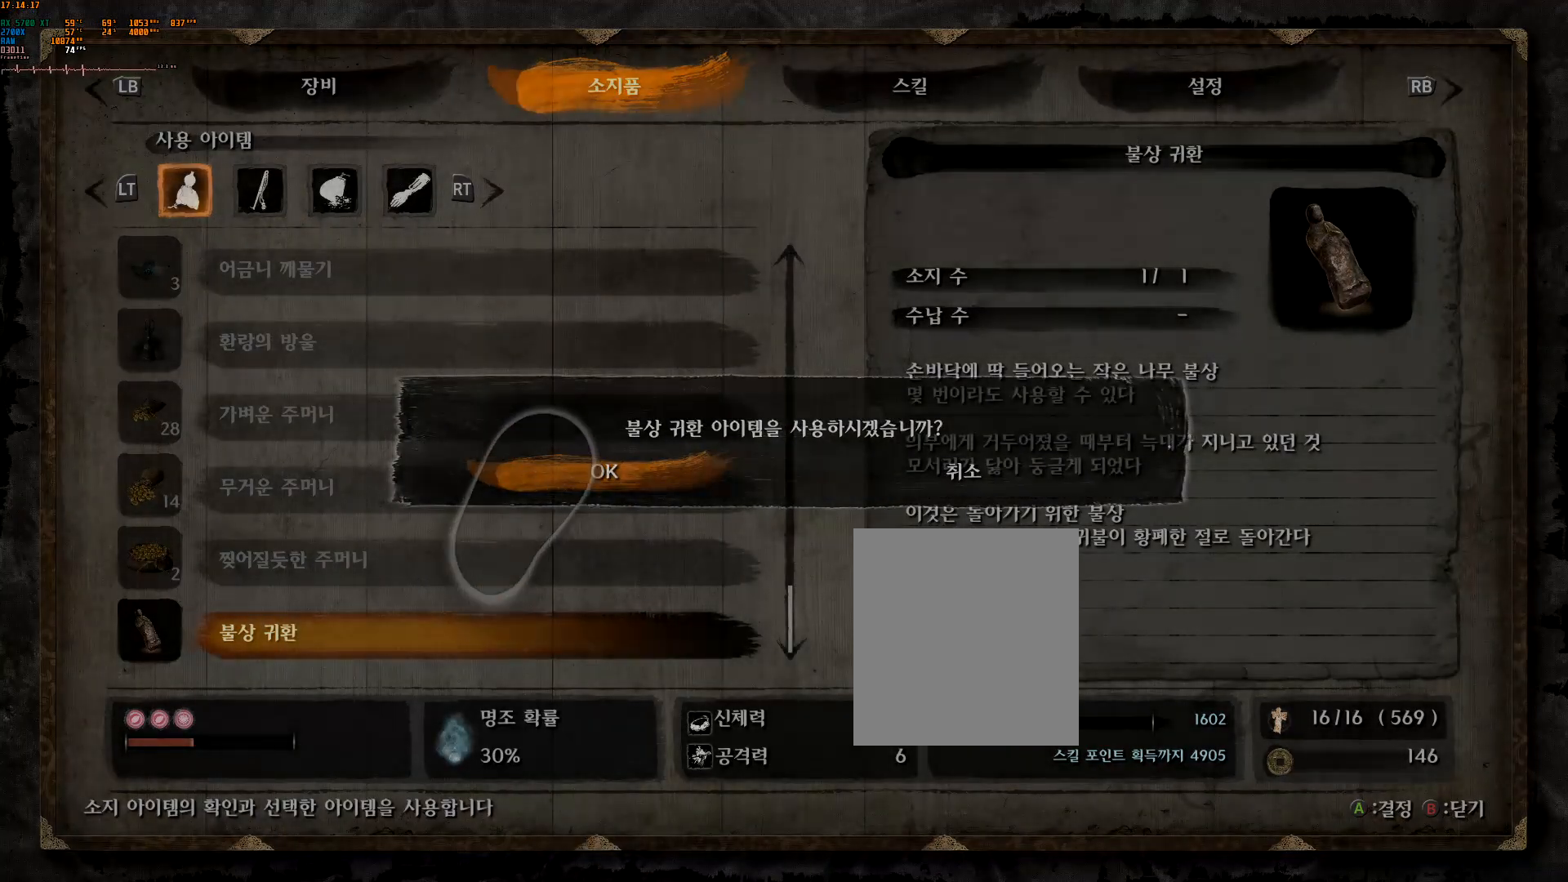
{"buttons": [], "left_stick": "center", "events": [[50, "A", "up"]]}
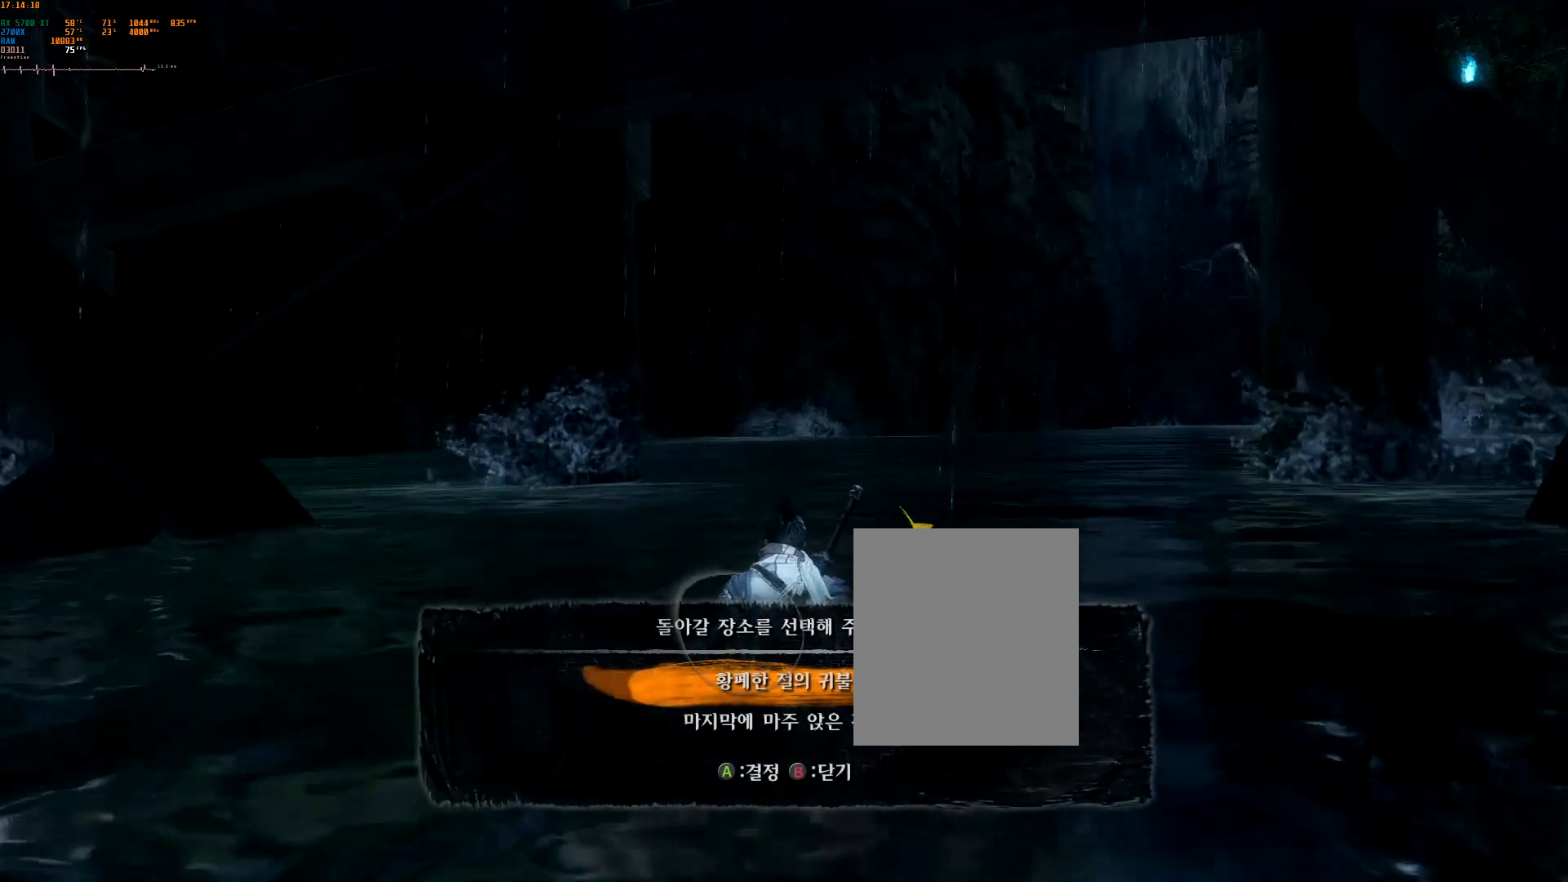
{"buttons": ["DPAD_DOWN"], "left_stick": "center", "events": [[233, "DPAD_DOWN", "down"]]}
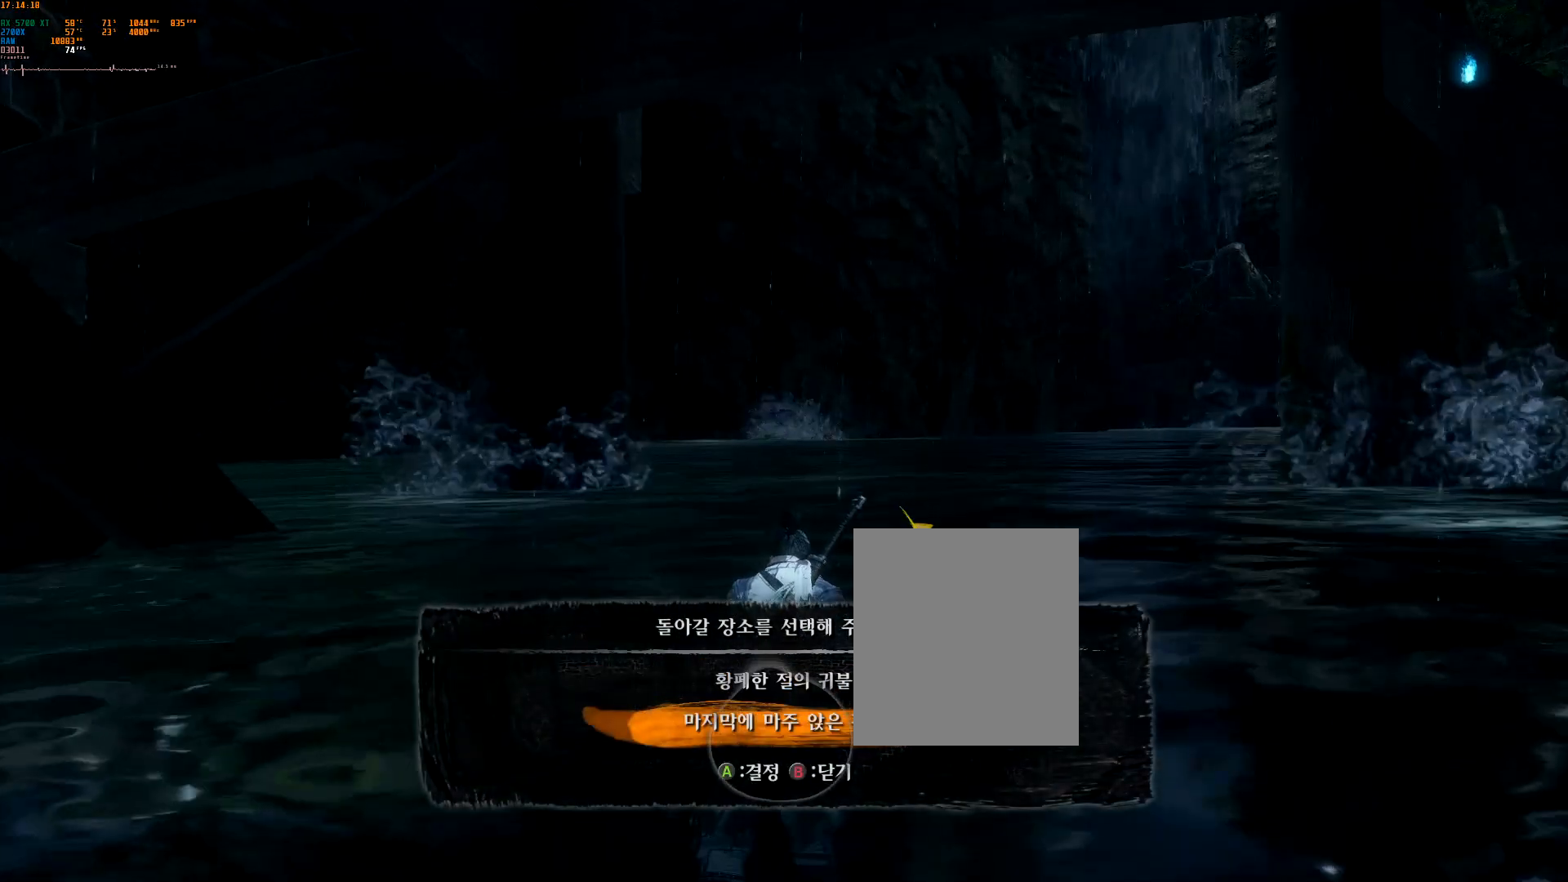
{"buttons": ["A"], "left_stick": "center", "events": [[50, "DPAD_DOWN", "up"], [400, "A", "down"]]}
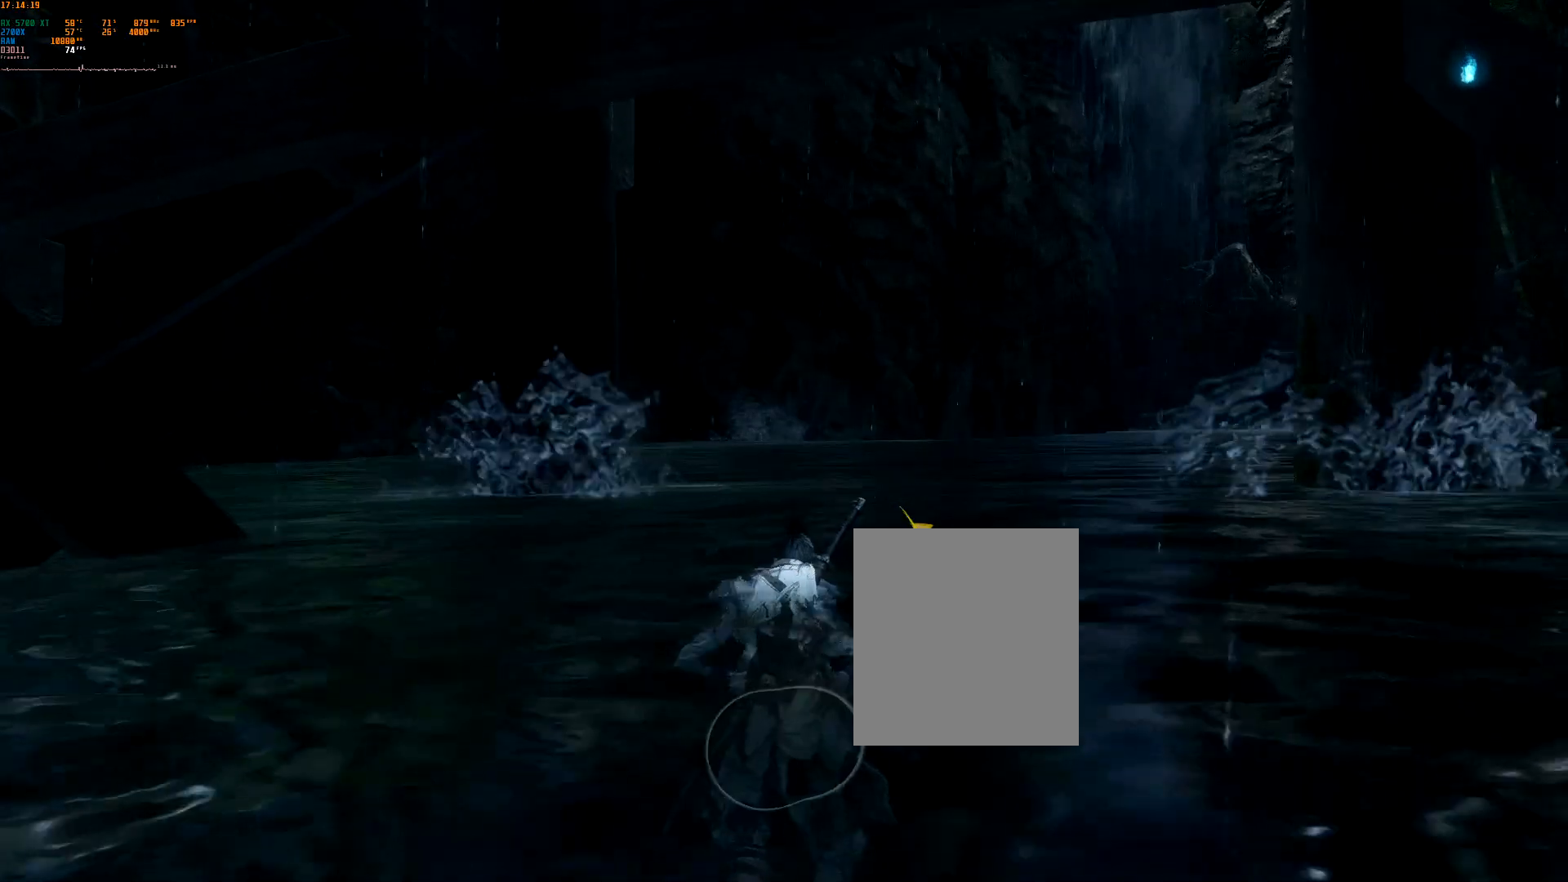
{"buttons": [], "left_stick": "center", "events": [[33, "A", "up"]]}